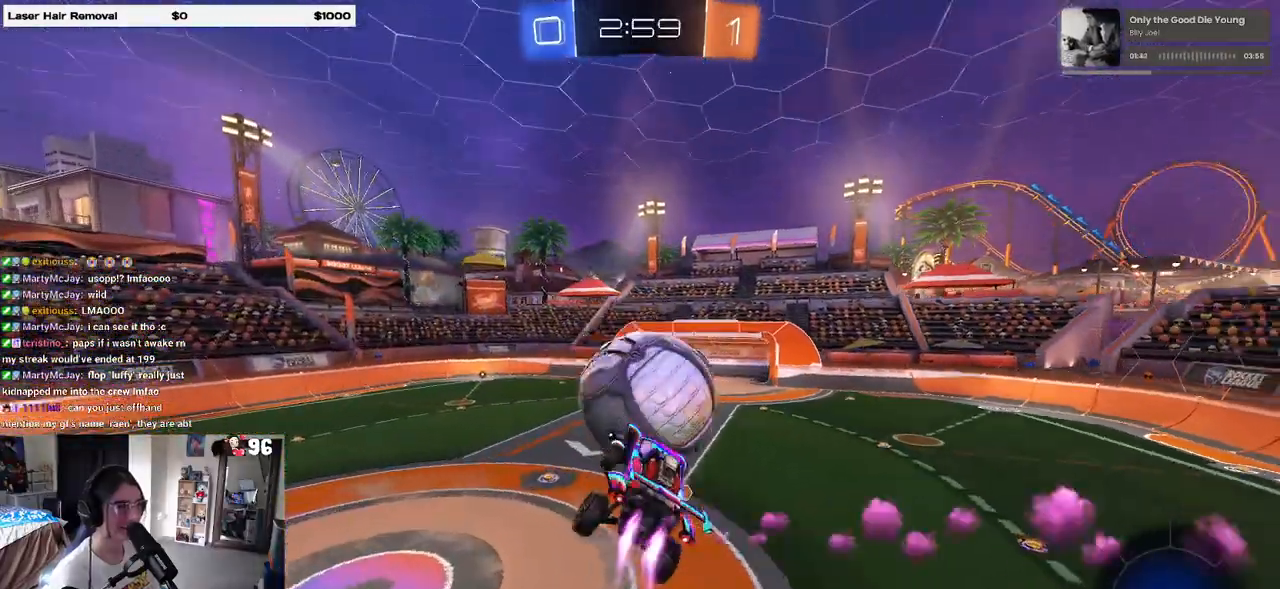
Gameplay with a controller (PlayStation layout); each line is a JSON object with the inputs held at the frame after it. "events" lists button and stick changes between this image and that frame as [ms after this image, input, new state], when the widget could be followed in between. Not read: R2.
{"buttons": ["R1"], "left_stick": "up-left", "right_stick": "center", "events": [[33, "left_stick", "center"], [233, "left_stick", "left"], [283, "left_stick", "up-left"]]}
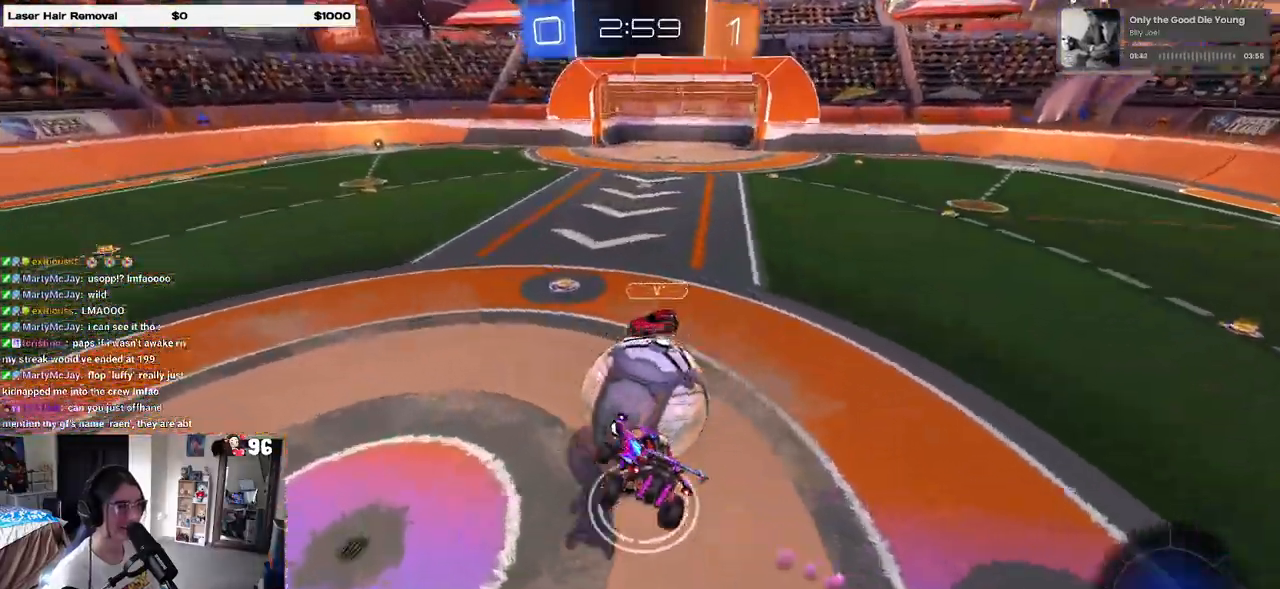
{"buttons": [], "left_stick": "left", "right_stick": "center", "events": [[17, "left_stick", "center"], [167, "left_stick", "down-left"], [333, "R1", "up"], [467, "left_stick", "left"]]}
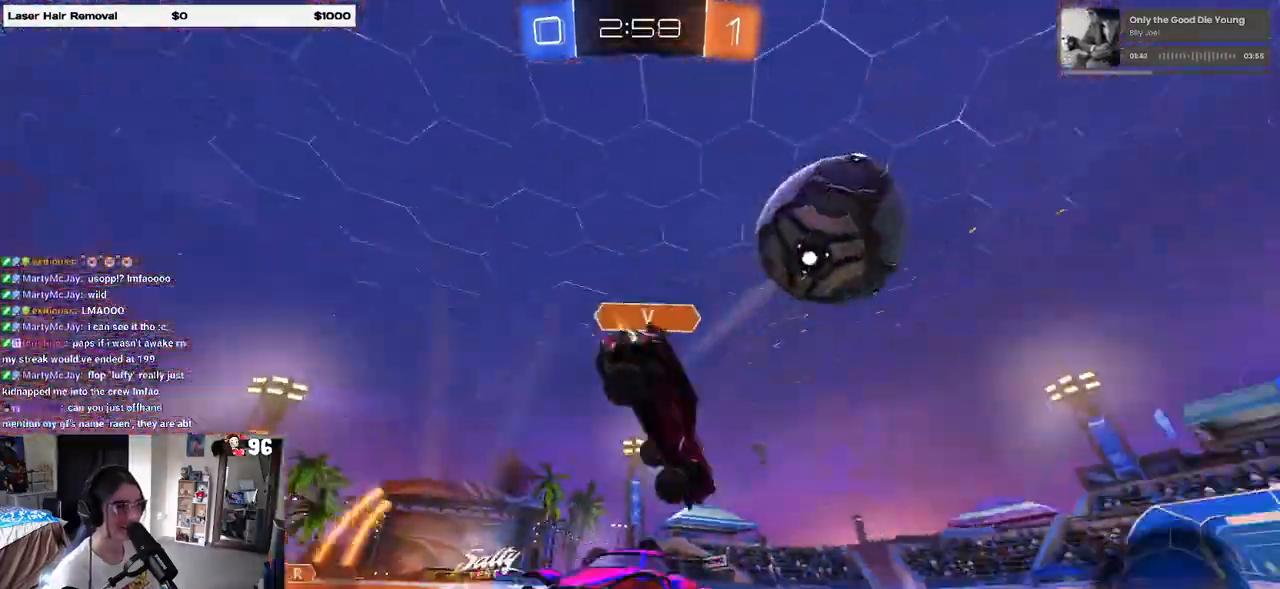
{"buttons": [], "left_stick": "center", "right_stick": "center", "events": [[133, "TRIANGLE", "down"], [250, "TRIANGLE", "up"], [400, "left_stick", "center"]]}
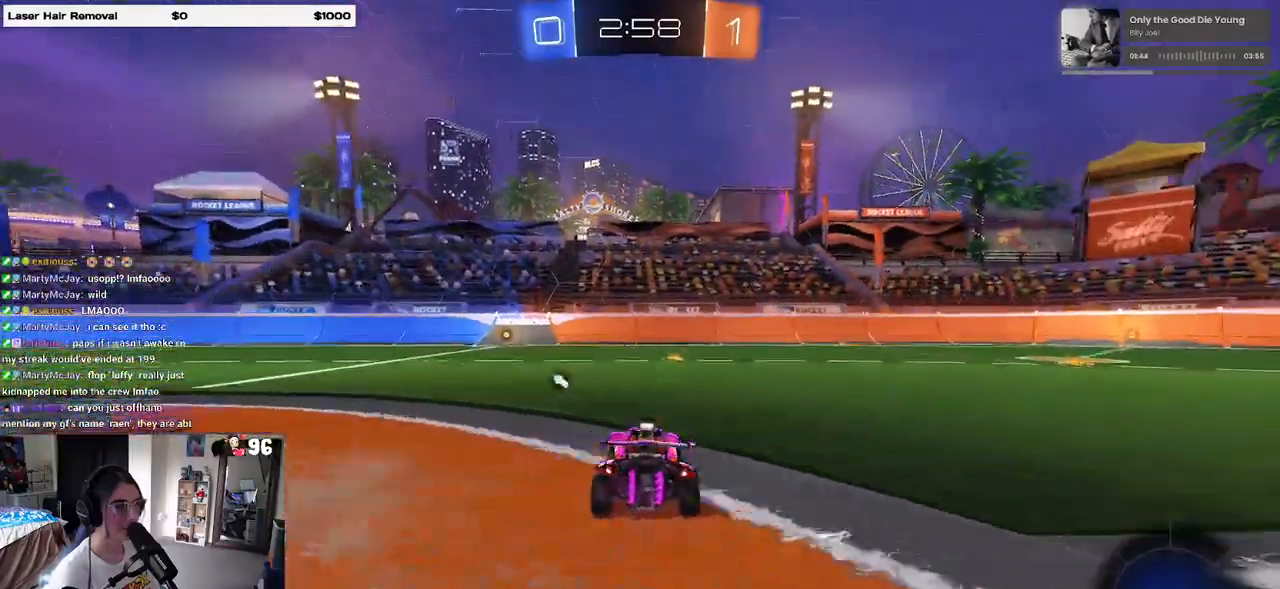
{"buttons": [], "left_stick": "down-left", "right_stick": "center", "events": [[67, "CROSS", "down"], [67, "left_stick", "up"], [133, "left_stick", "up-left"], [167, "CROSS", "up"], [217, "CROSS", "down"], [250, "left_stick", "down-left"], [317, "CROSS", "up"], [350, "TRIANGLE", "down"], [450, "TRIANGLE", "up"]]}
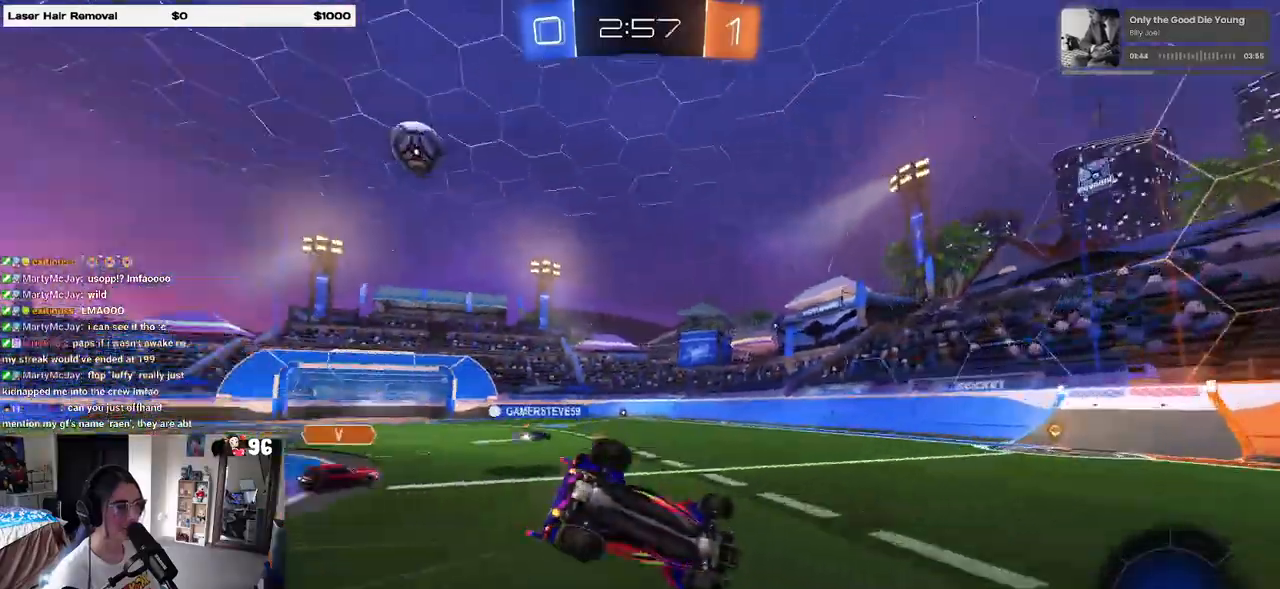
{"buttons": ["SQUARE"], "left_stick": "down-left", "right_stick": "center", "events": [[167, "SQUARE", "down"]]}
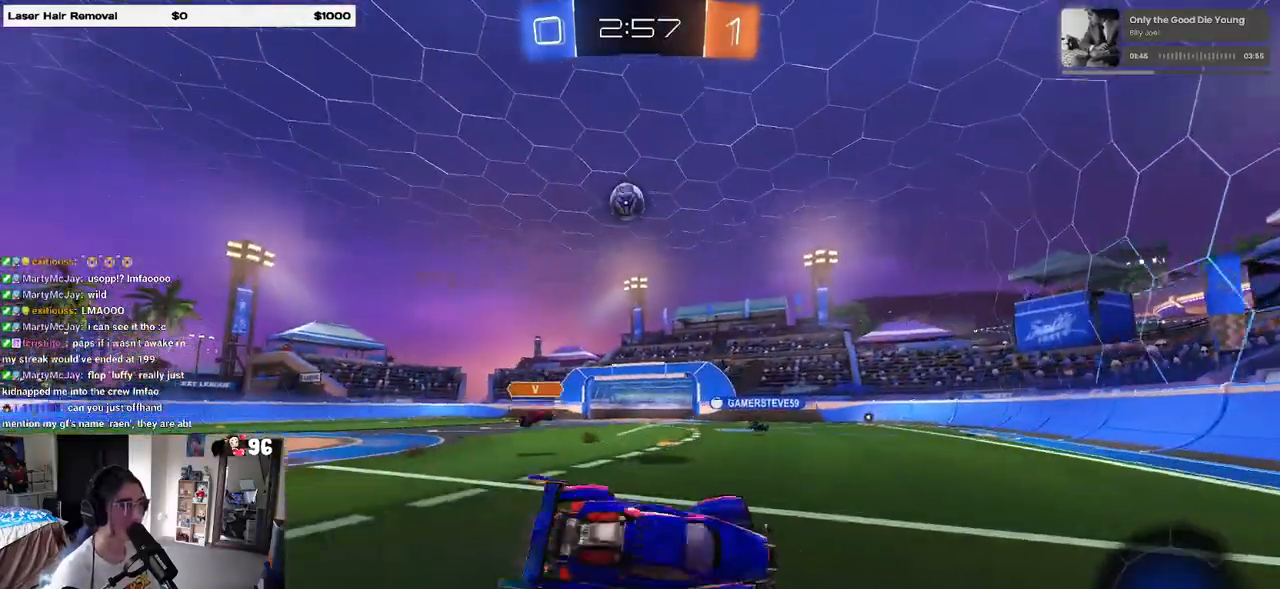
{"buttons": [], "left_stick": "left", "right_stick": "center", "events": [[33, "SQUARE", "up"], [67, "left_stick", "center"], [233, "left_stick", "left"]]}
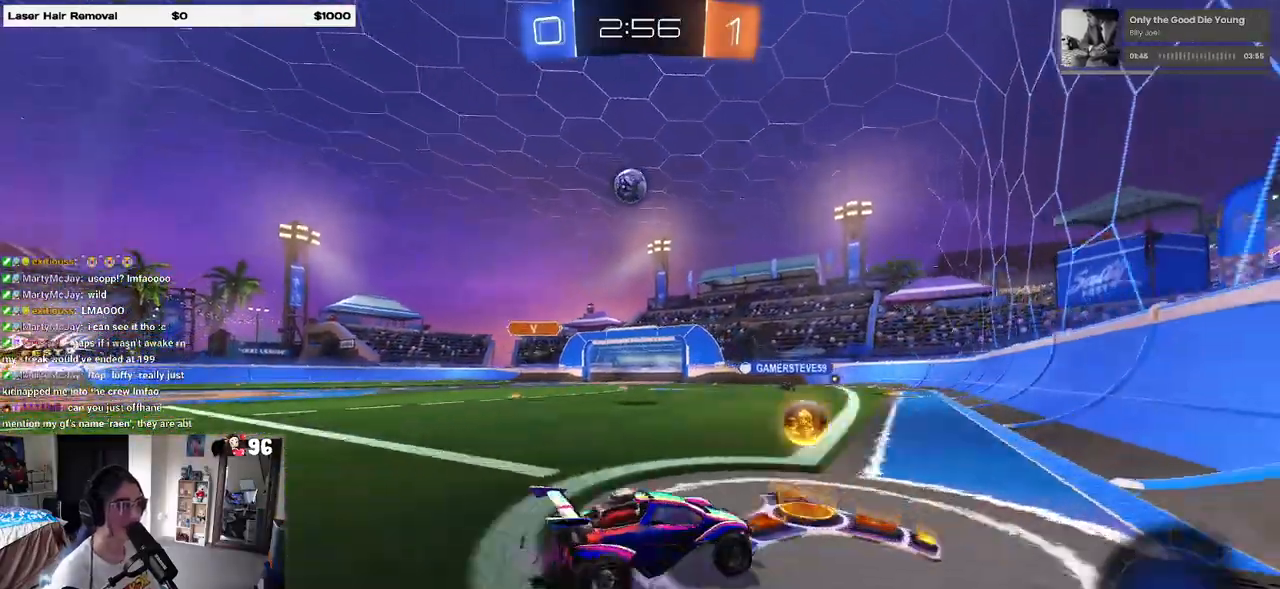
{"buttons": ["R1"], "left_stick": "center", "right_stick": "center", "events": [[33, "R1", "down"], [333, "left_stick", "center"]]}
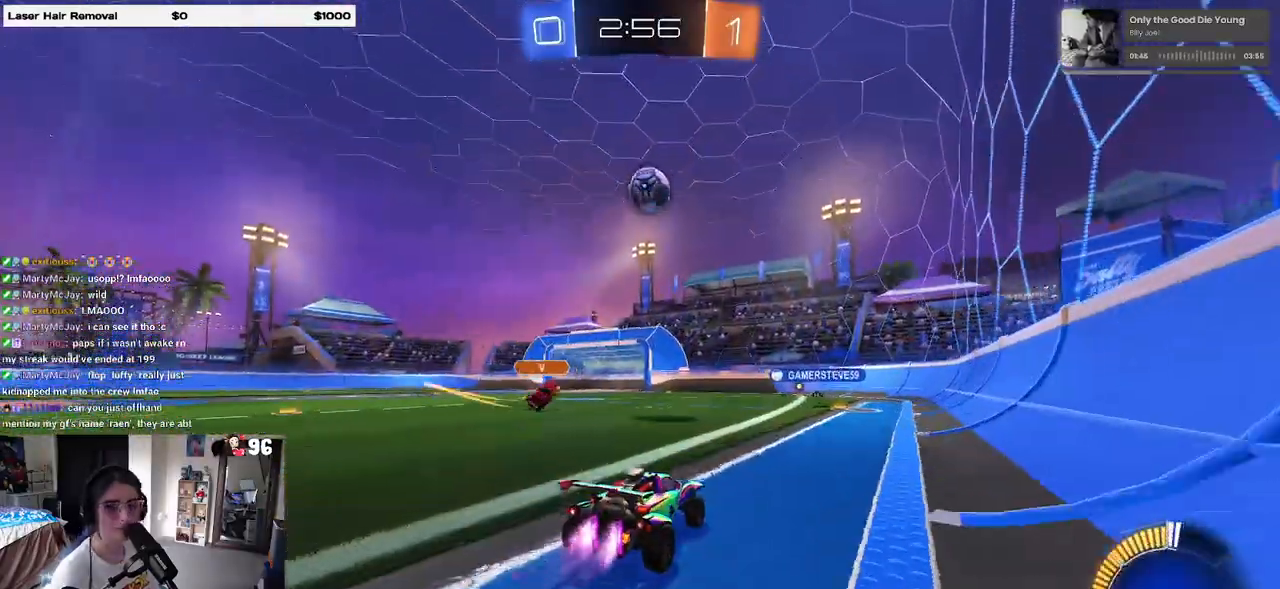
{"buttons": [], "left_stick": "right", "right_stick": "center", "events": [[17, "left_stick", "left"], [383, "R1", "up"], [450, "left_stick", "right"]]}
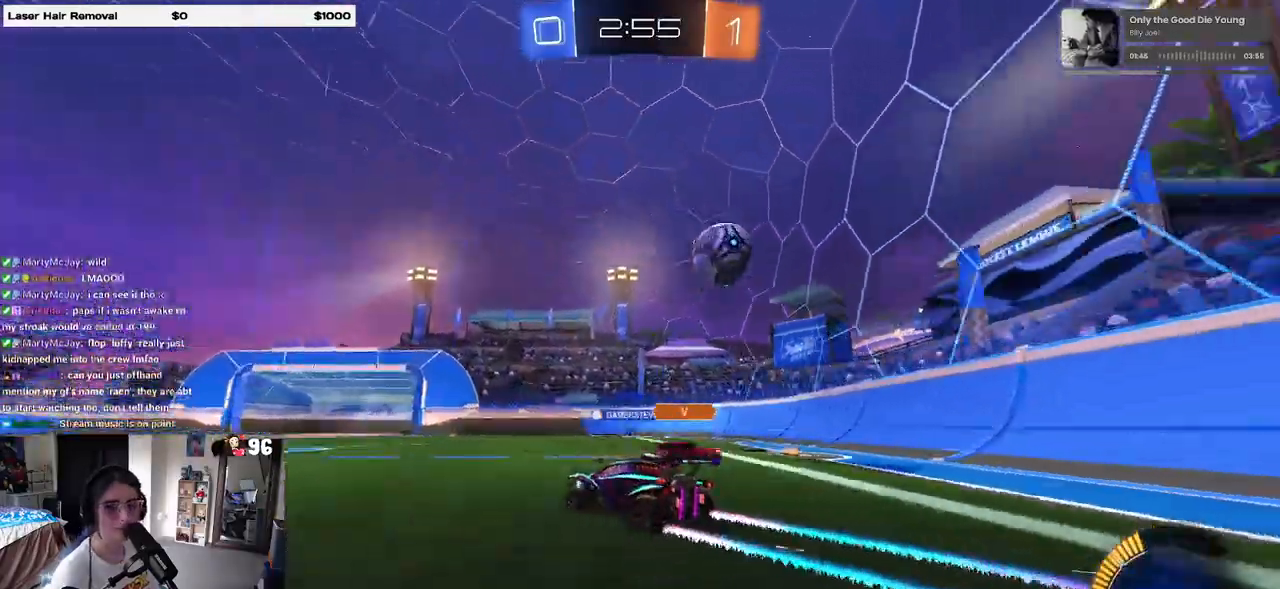
{"buttons": ["SQUARE"], "left_stick": "down-left", "right_stick": "center", "events": [[33, "CROSS", "down"], [100, "left_stick", "up-left"], [117, "CROSS", "up"], [183, "CROSS", "down"], [250, "left_stick", "down-left"], [267, "SQUARE", "down"], [283, "CROSS", "up"]]}
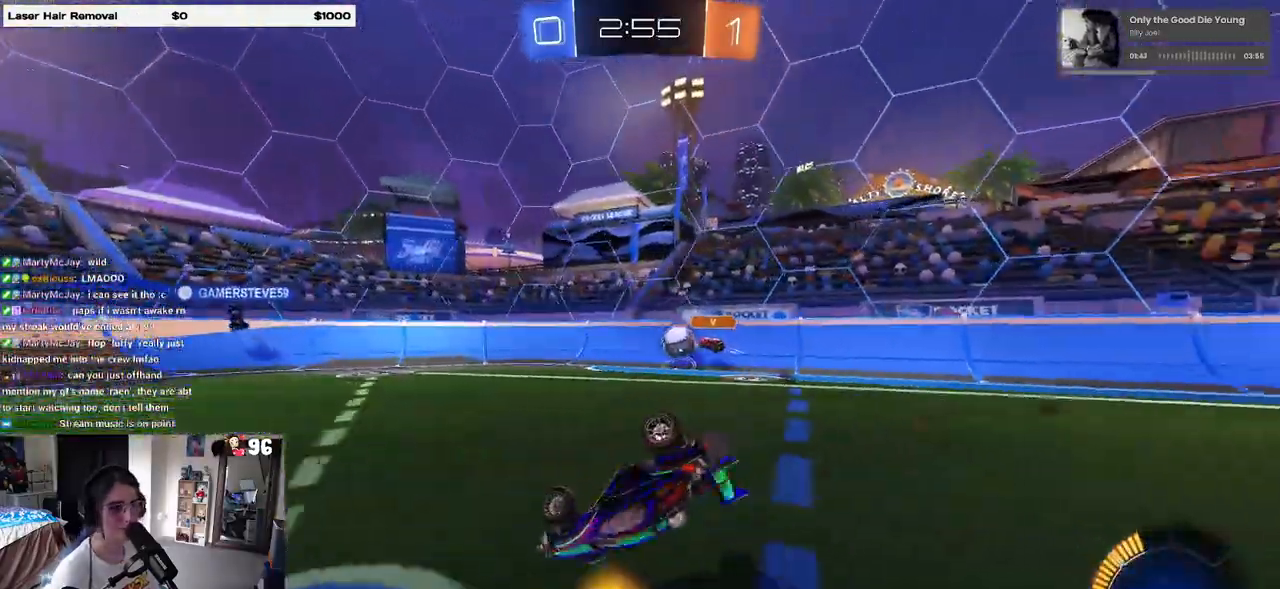
{"buttons": ["SQUARE"], "left_stick": "down-left", "right_stick": "center", "events": []}
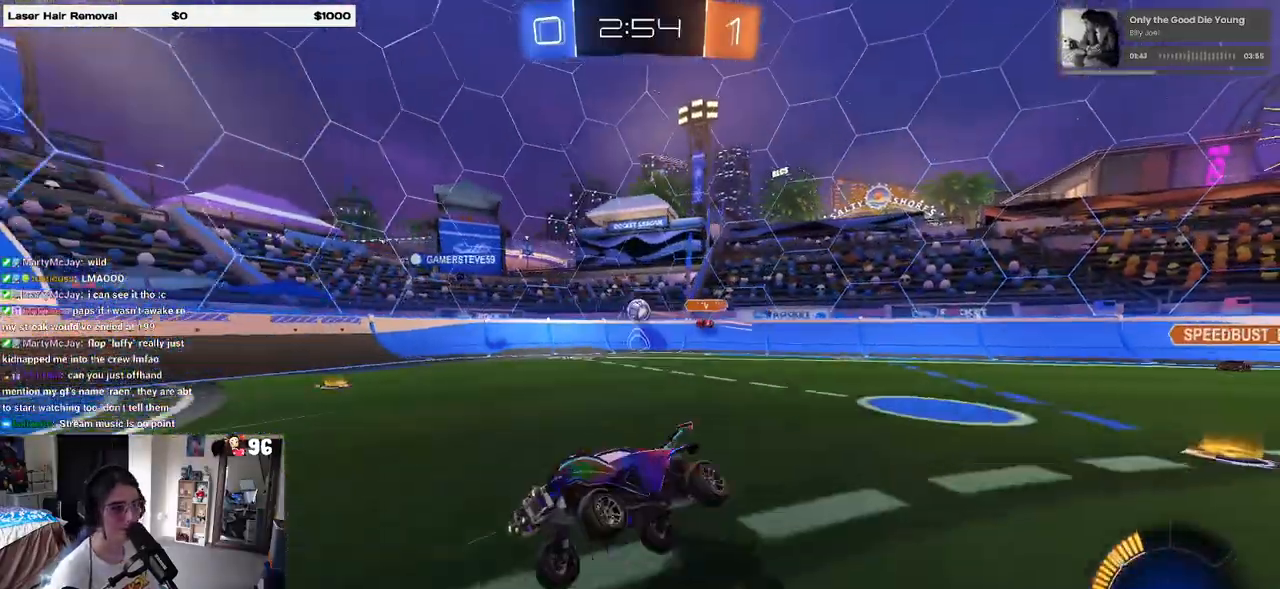
{"buttons": [], "left_stick": "right", "right_stick": "center", "events": [[33, "SQUARE", "up"], [33, "left_stick", "center"], [333, "left_stick", "down-right"], [433, "left_stick", "right"]]}
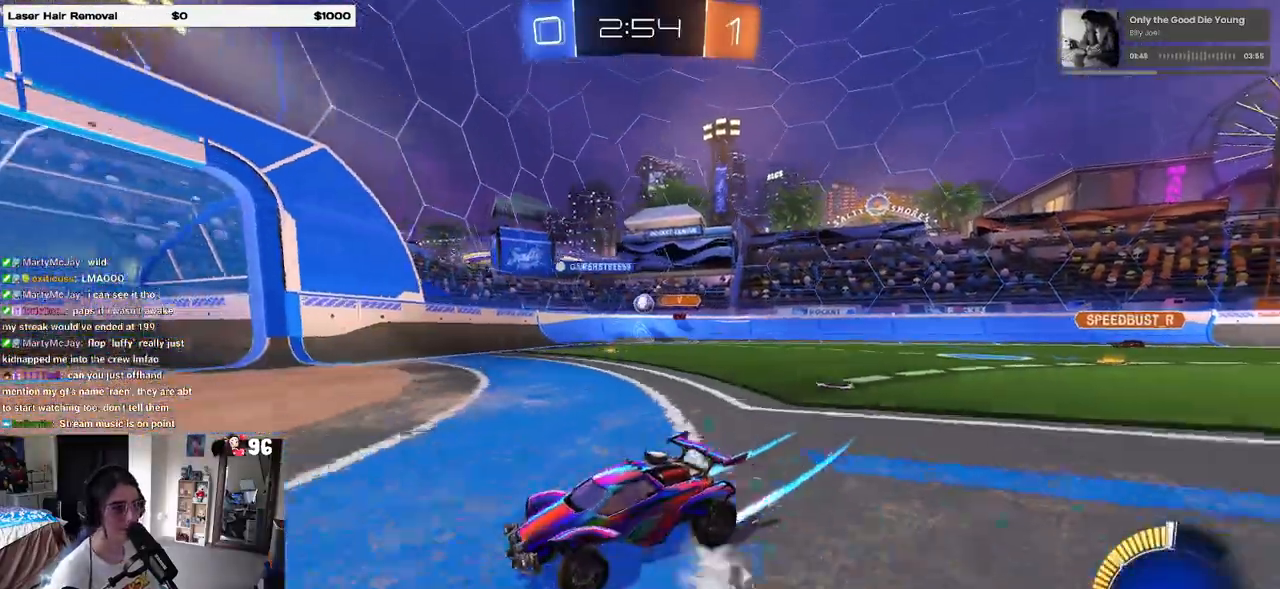
{"buttons": ["SQUARE"], "left_stick": "right", "right_stick": "center", "events": [[317, "left_stick", "center"], [383, "left_stick", "right"], [483, "SQUARE", "down"]]}
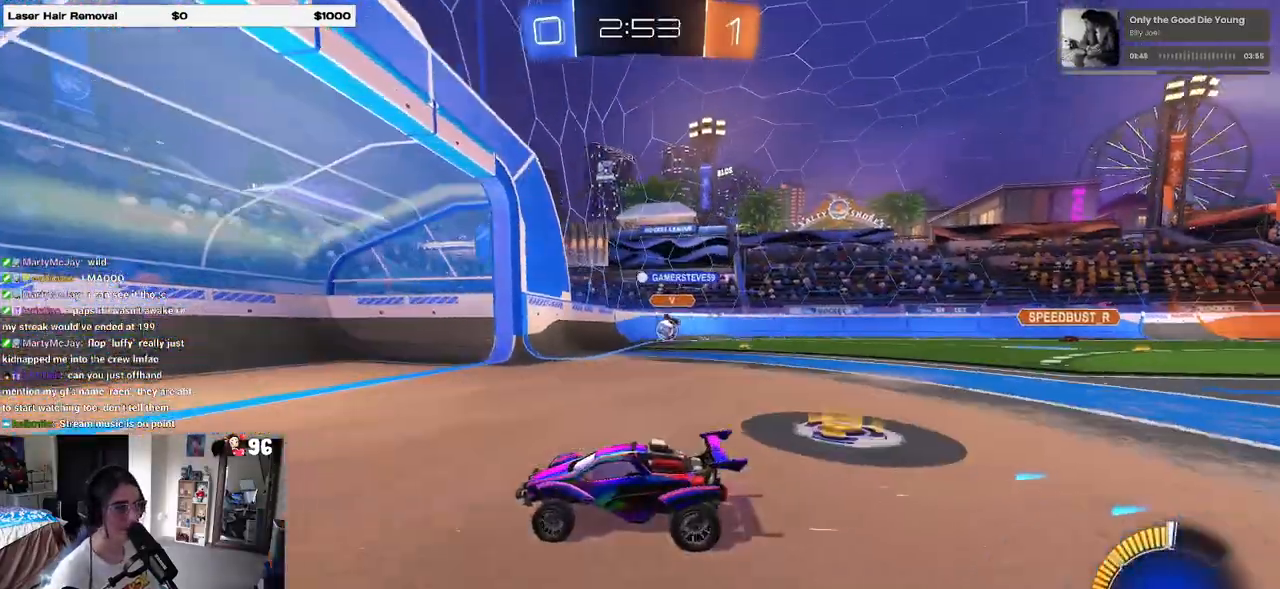
{"buttons": ["R1"], "left_stick": "right", "right_stick": "center", "events": [[150, "SQUARE", "up"], [467, "R1", "down"]]}
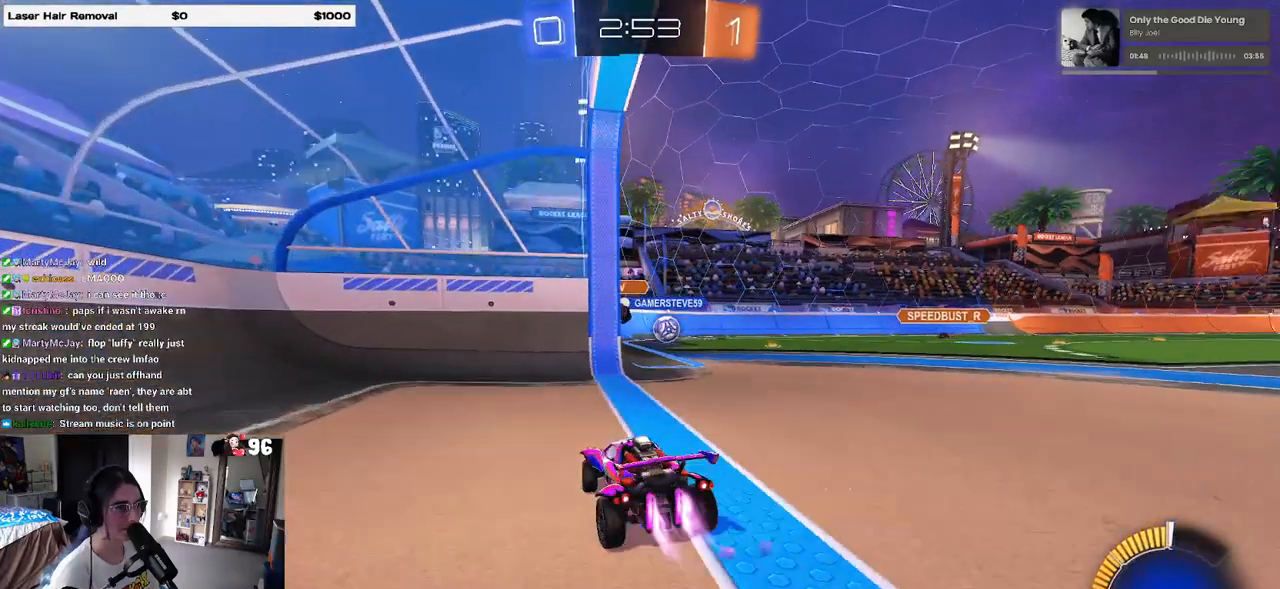
{"buttons": ["CROSS", "R1"], "left_stick": "down", "right_stick": "center", "events": [[167, "left_stick", "center"], [267, "left_stick", "right"], [433, "CROSS", "down"], [467, "left_stick", "down"]]}
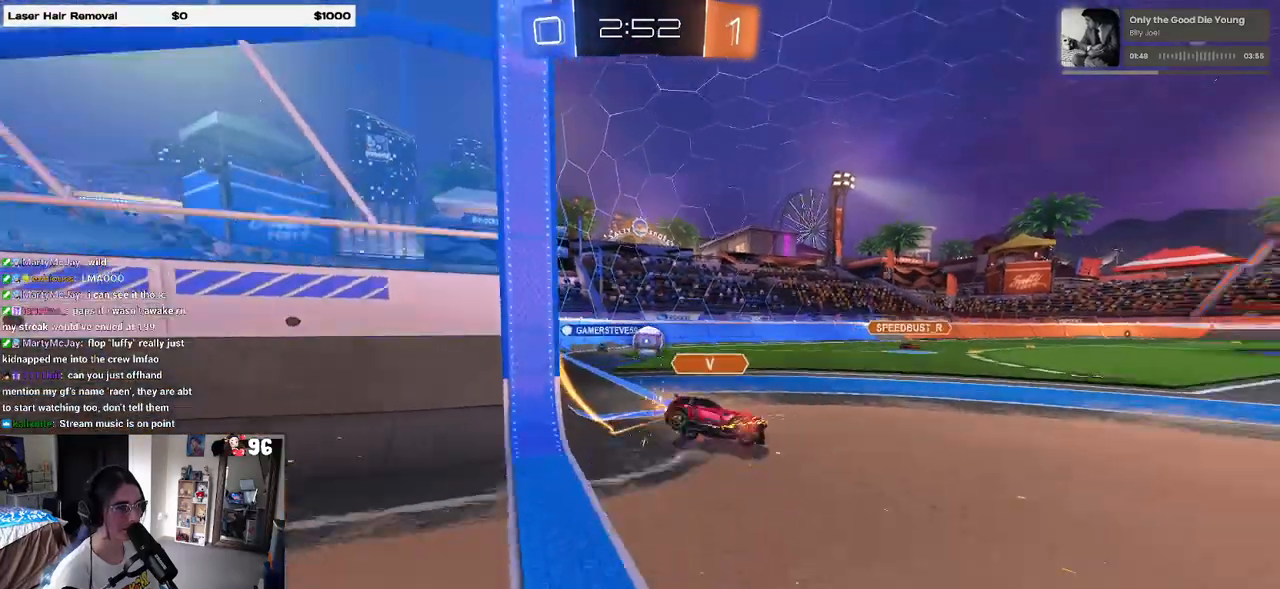
{"buttons": [], "left_stick": "center", "right_stick": "center", "events": [[50, "CROSS", "up"], [50, "R1", "up"], [83, "left_stick", "center"], [150, "left_stick", "up"], [317, "left_stick", "center"]]}
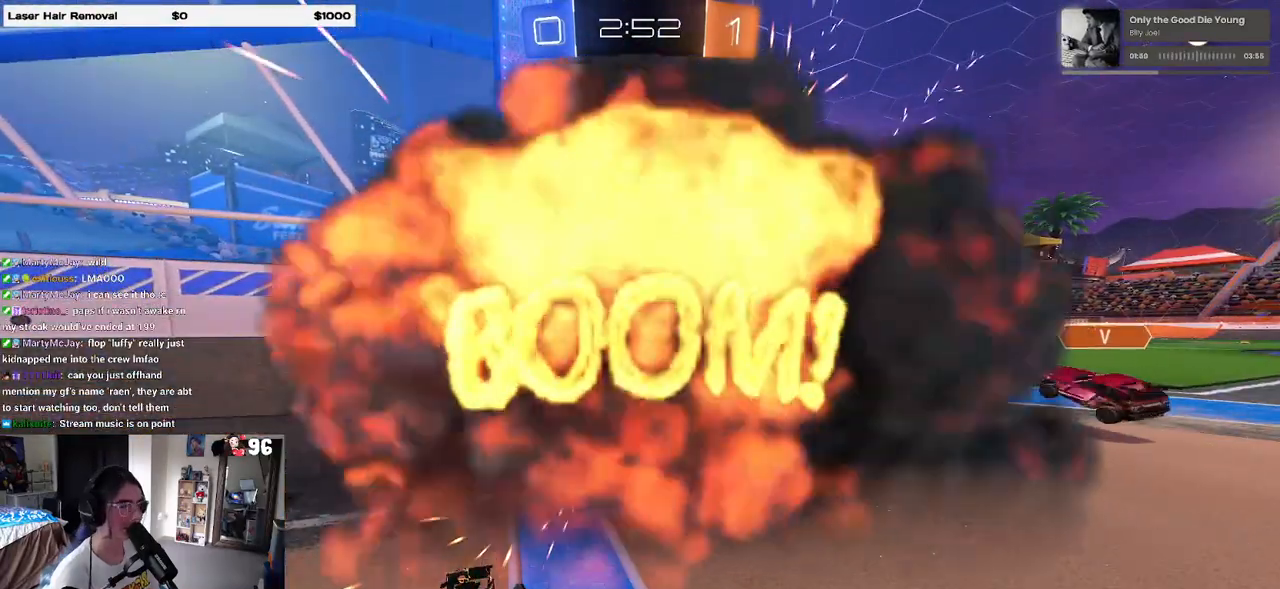
{"buttons": [], "left_stick": "center", "right_stick": "center", "events": []}
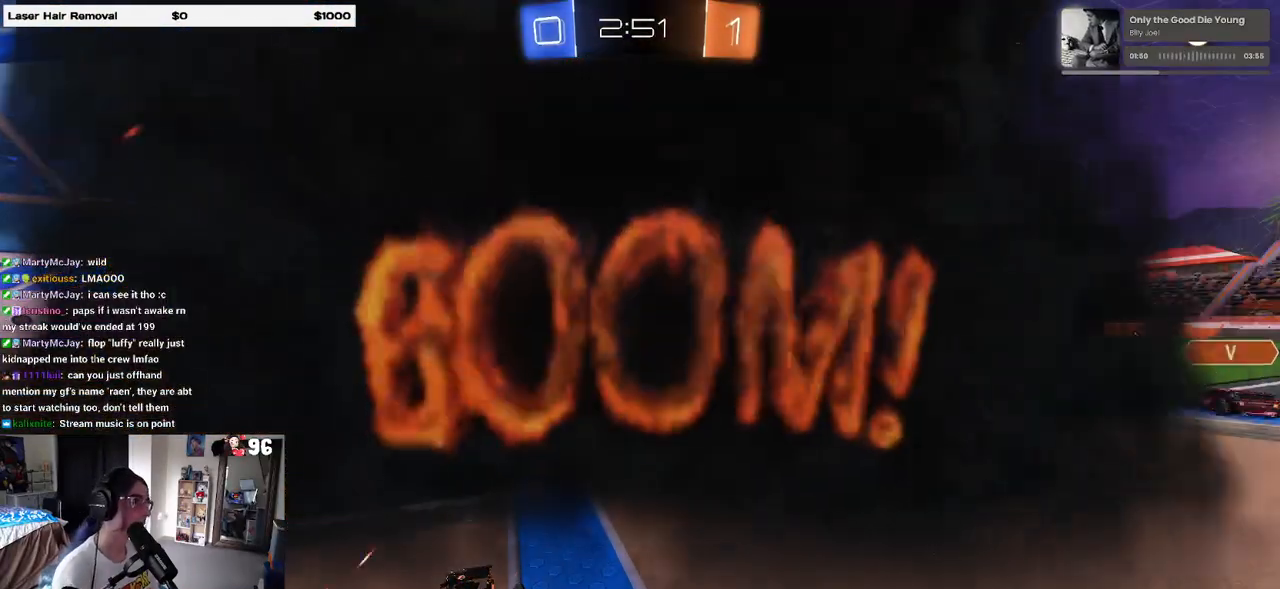
{"buttons": [], "left_stick": "center", "right_stick": "center", "events": []}
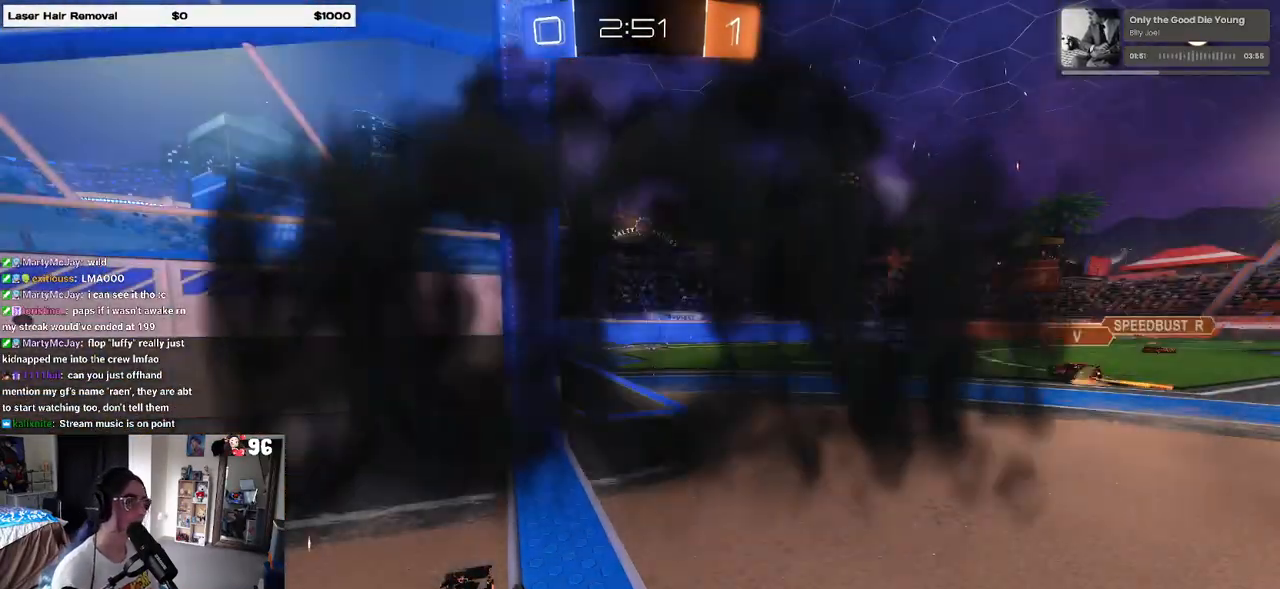
{"buttons": [], "left_stick": "center", "right_stick": "center", "events": []}
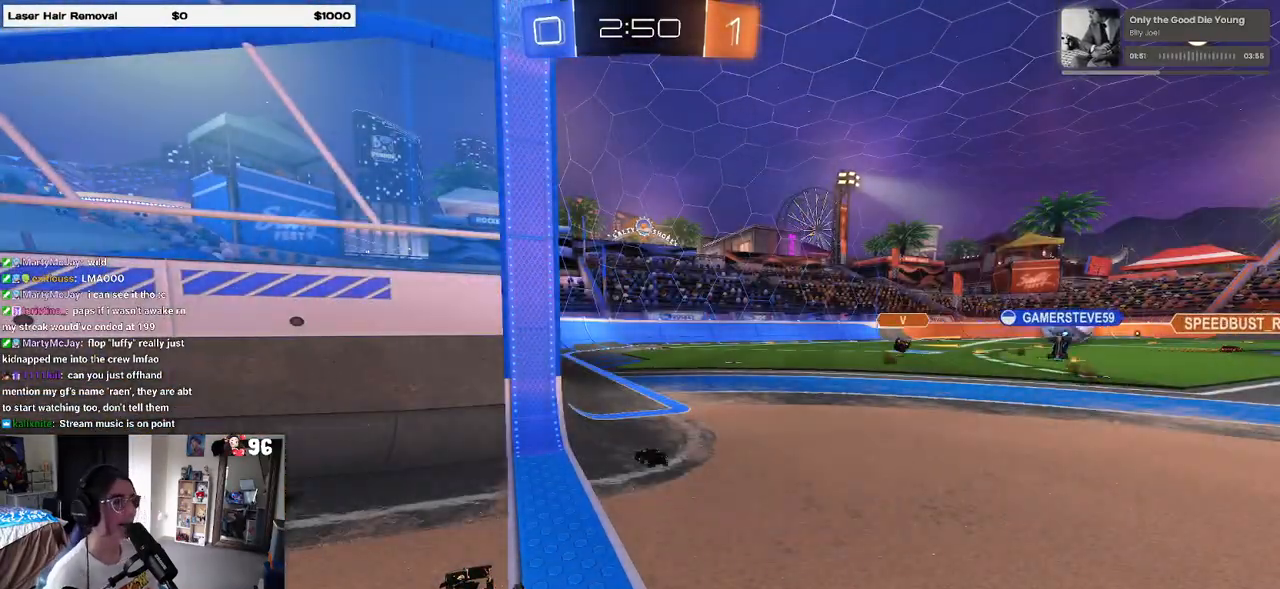
{"buttons": [], "left_stick": "center", "right_stick": "center", "events": []}
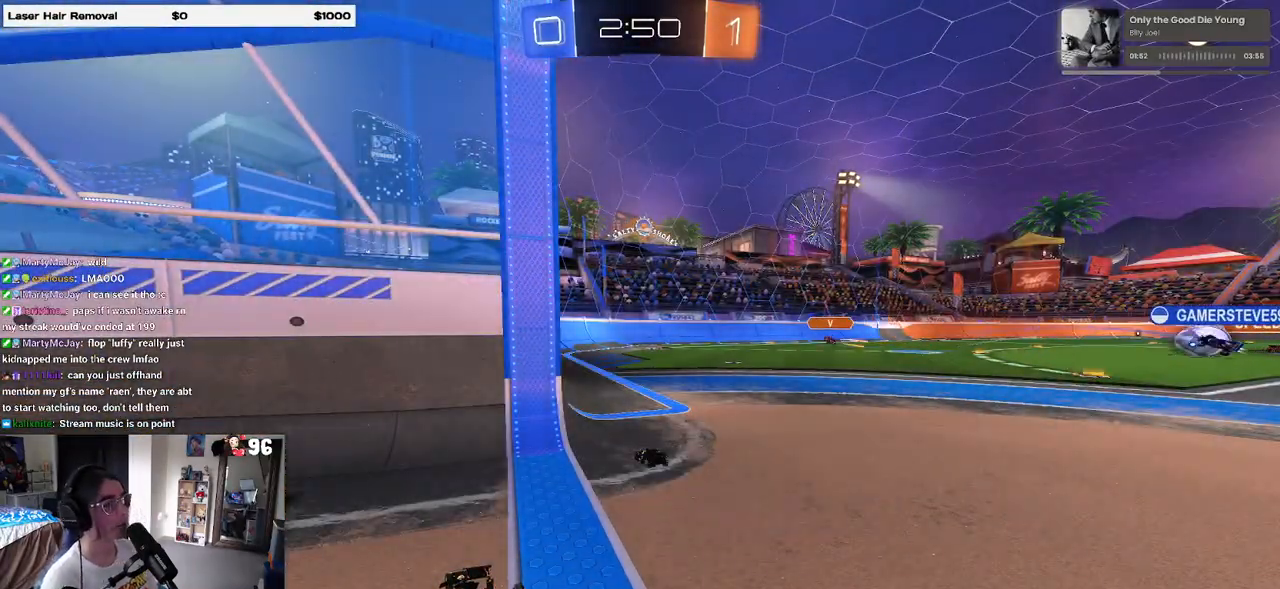
{"buttons": [], "left_stick": "left", "right_stick": "center", "events": [[300, "left_stick", "left"]]}
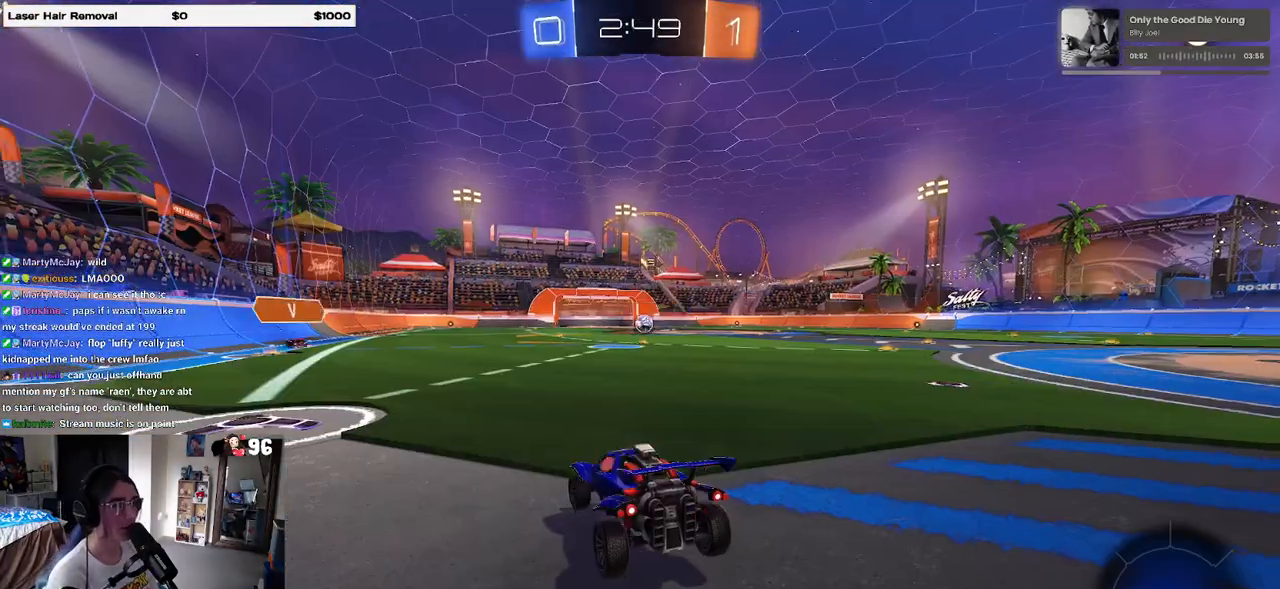
{"buttons": [], "left_stick": "right", "right_stick": "center", "events": [[67, "left_stick", "center"], [200, "left_stick", "left"], [483, "left_stick", "right"]]}
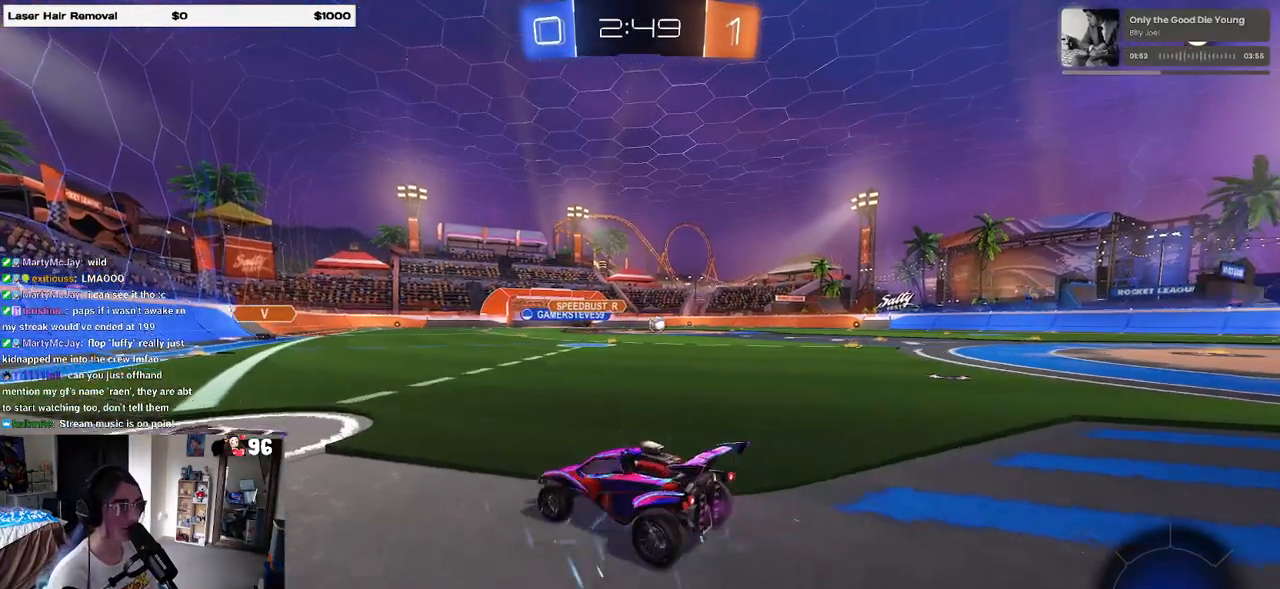
{"buttons": ["R1"], "left_stick": "right", "right_stick": "center", "events": [[67, "SQUARE", "down"], [150, "SQUARE", "up"], [483, "R1", "down"]]}
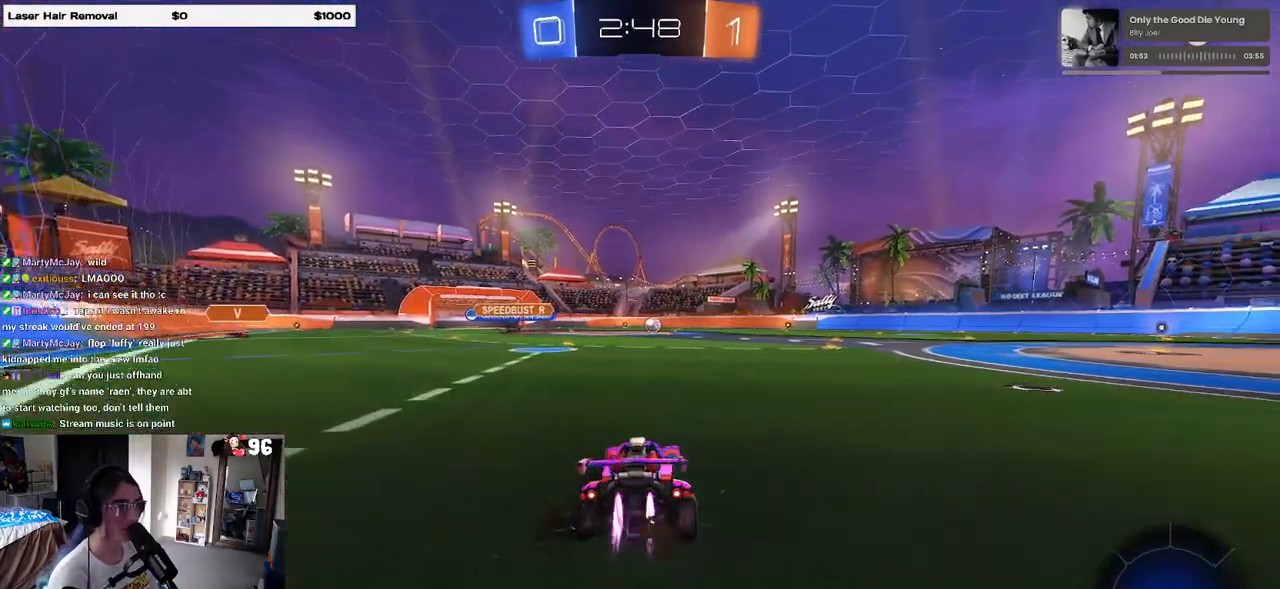
{"buttons": ["SQUARE", "R1"], "left_stick": "down-right", "right_stick": "center", "events": [[50, "left_stick", "center"], [250, "CROSS", "down"], [250, "left_stick", "left"], [350, "CROSS", "up"], [383, "left_stick", "up-right"], [417, "CROSS", "down"], [483, "CROSS", "up"], [483, "SQUARE", "down"], [500, "left_stick", "down-right"]]}
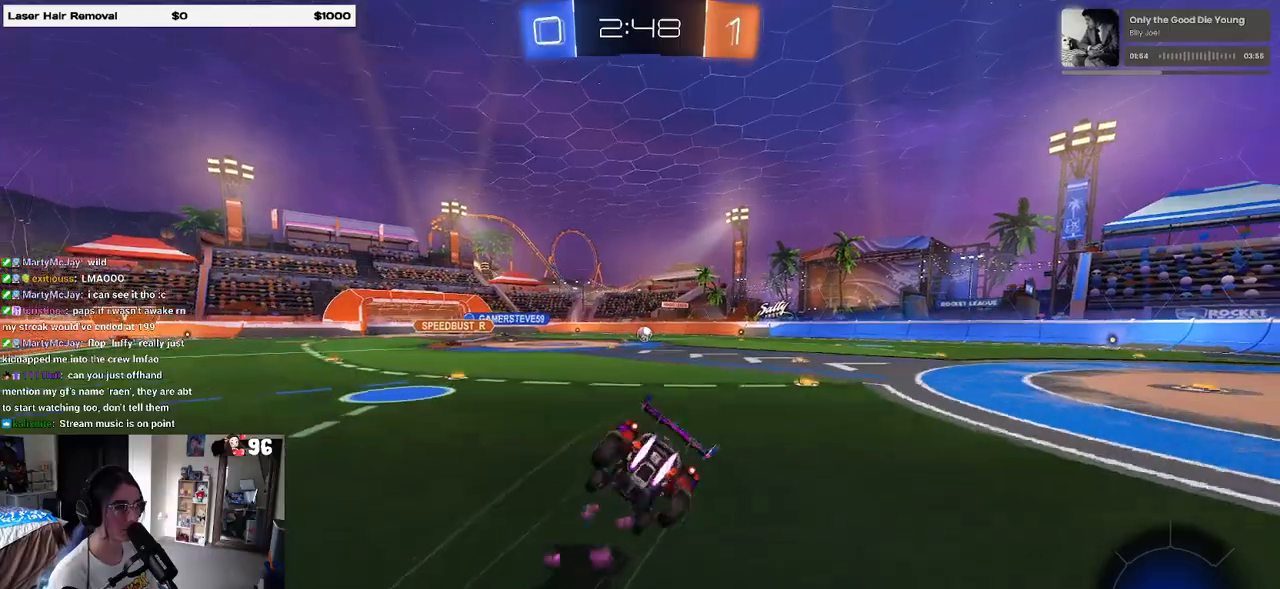
{"buttons": ["SQUARE"], "left_stick": "down-right", "right_stick": "center", "events": [[83, "R1", "up"]]}
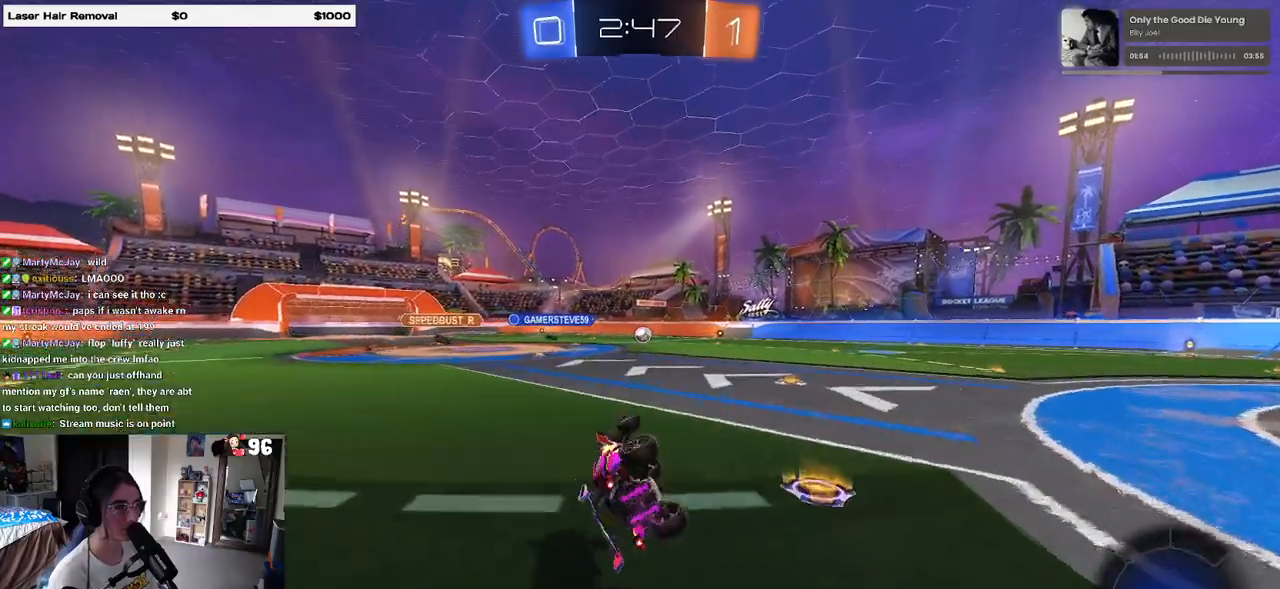
{"buttons": ["R1"], "left_stick": "right", "right_stick": "center", "events": [[150, "left_stick", "right"], [233, "SQUARE", "up"], [383, "R1", "down"]]}
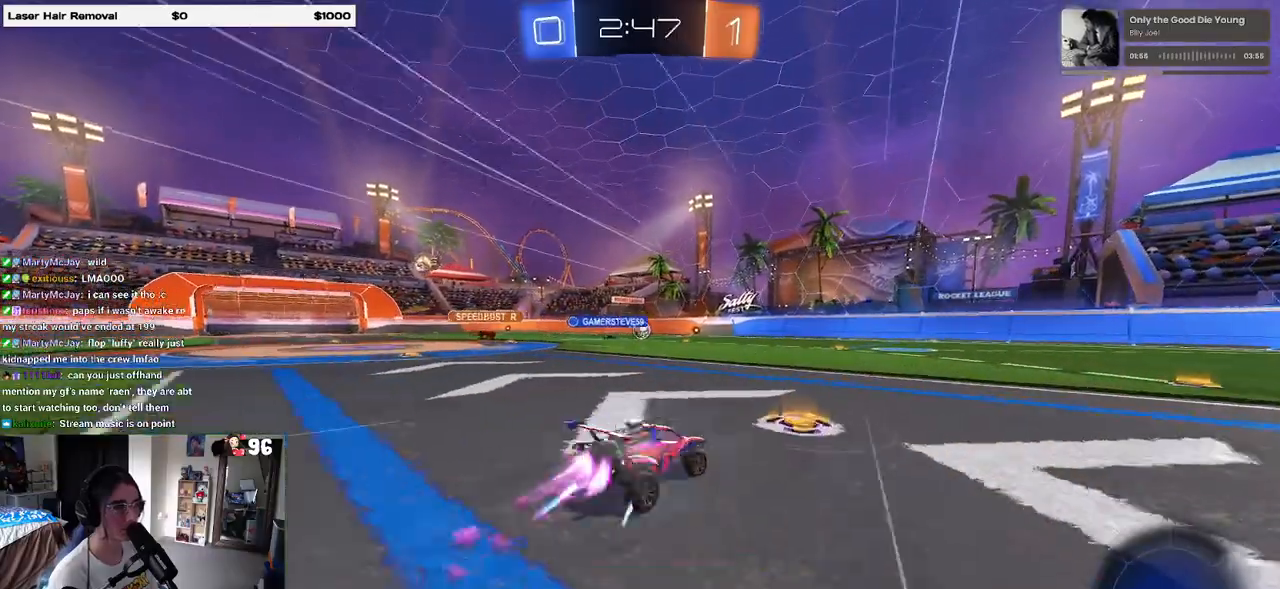
{"buttons": ["TRIANGLE", "R1"], "left_stick": "left", "right_stick": "center"}
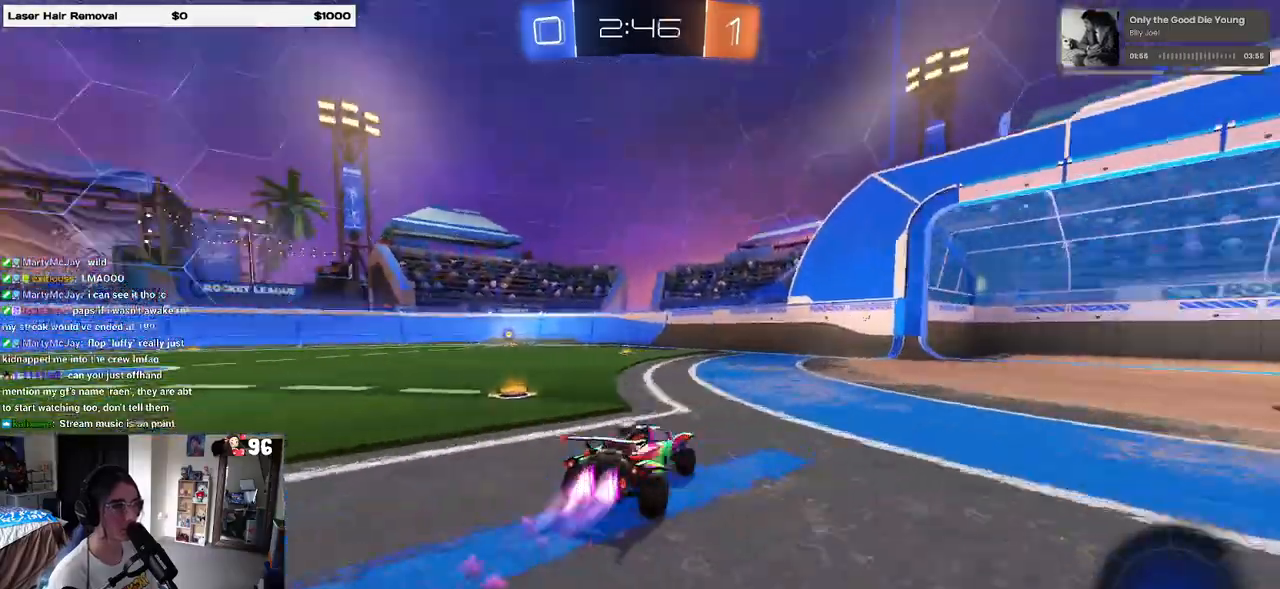
{"buttons": [], "left_stick": "center", "right_stick": "center", "events": [[117, "TRIANGLE", "up"], [317, "R1", "up"], [400, "left_stick", "center"]]}
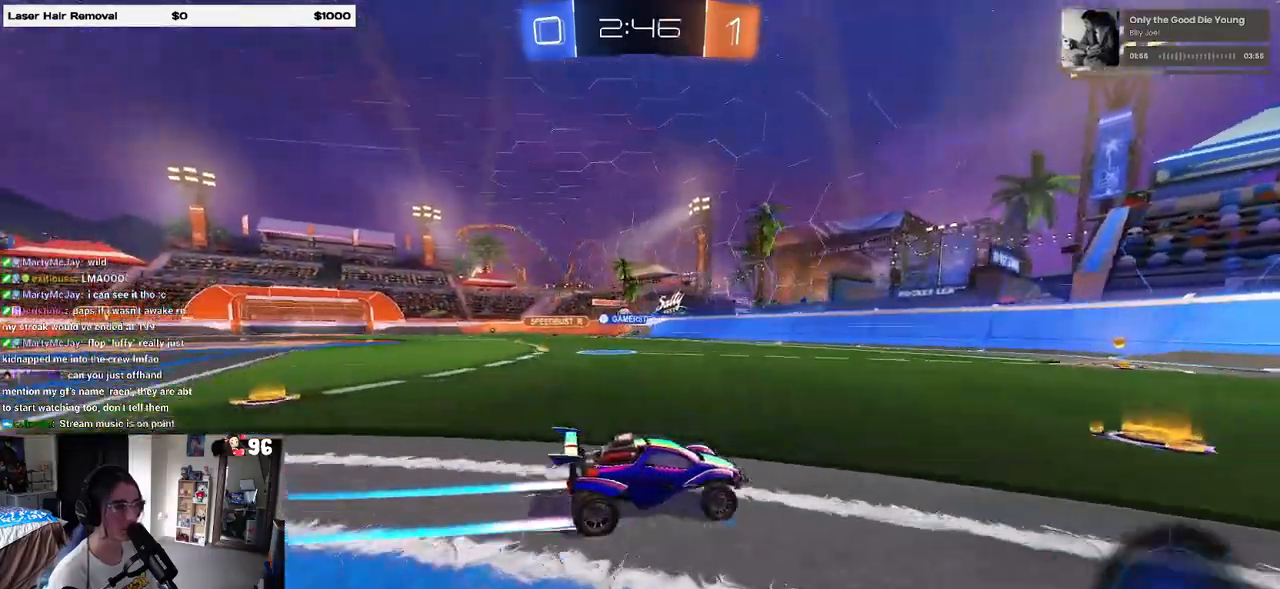
{"buttons": [], "left_stick": "left", "right_stick": "center", "events": [[233, "left_stick", "left"]]}
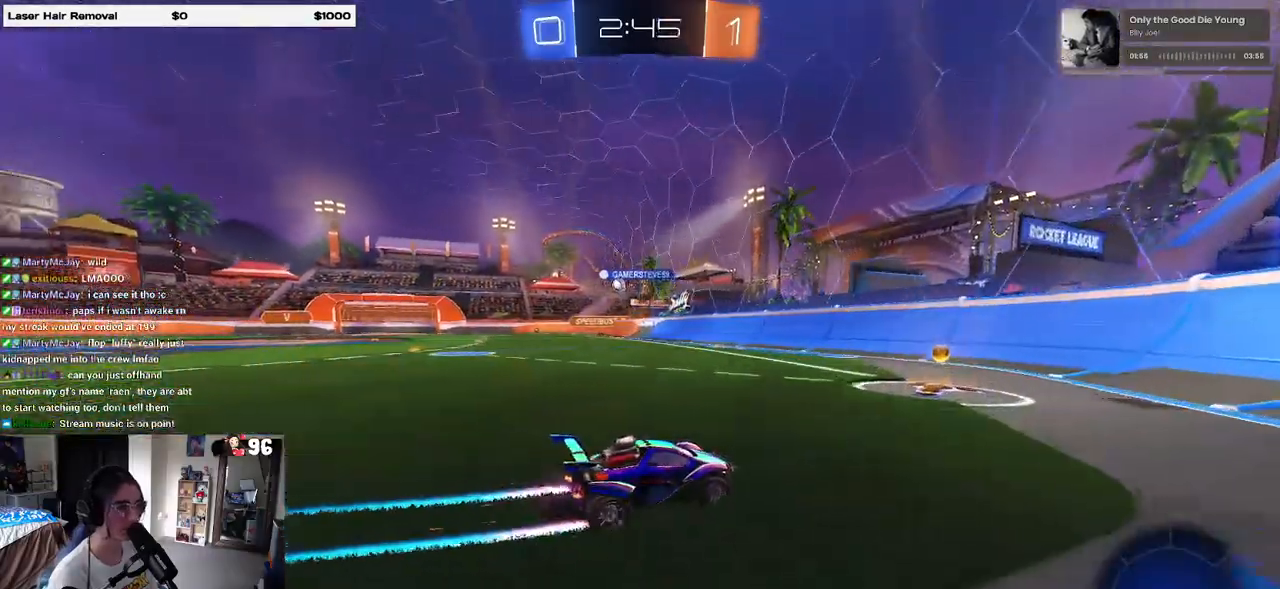
{"buttons": ["R1"], "left_stick": "left", "right_stick": "center", "events": [[33, "SQUARE", "down"], [50, "R1", "down"], [133, "SQUARE", "up"]]}